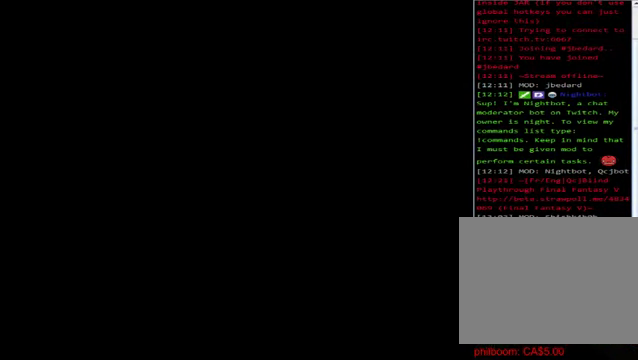
Gameplay with a controller (Xbox layout); each line is a JSON object with the inputs held at the frame after it. "events" lists button and stick changes between this image and that frame as [ms after this image, input, new state], when the widget could be followed in between. Not read: right_stick.
{"buttons": [], "left_stick": "center", "events": []}
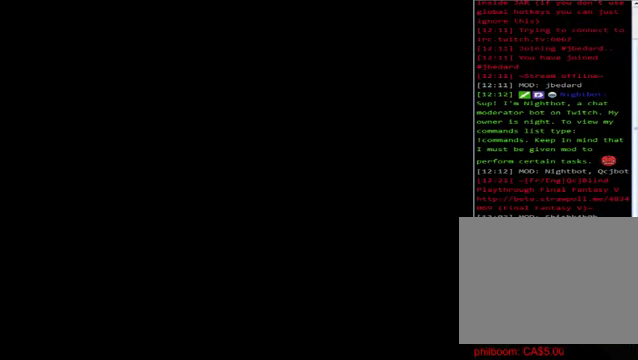
{"buttons": [], "left_stick": "center", "events": []}
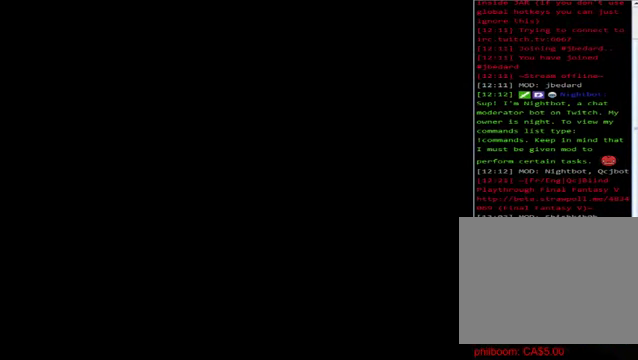
{"buttons": [], "left_stick": "center", "events": []}
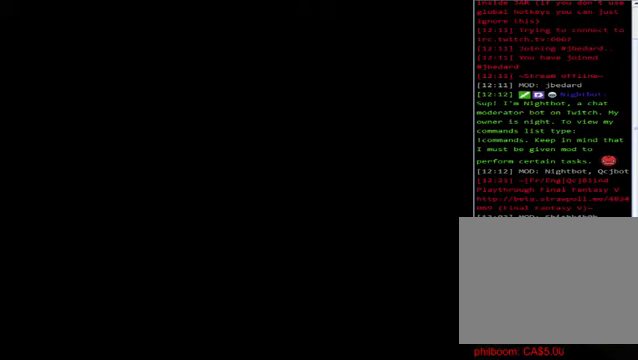
{"buttons": [], "left_stick": "center", "events": []}
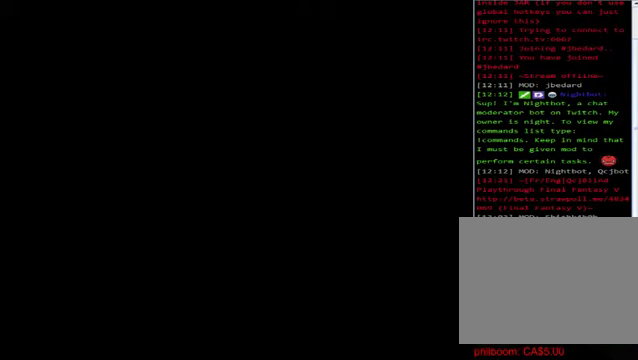
{"buttons": [], "left_stick": "center", "events": []}
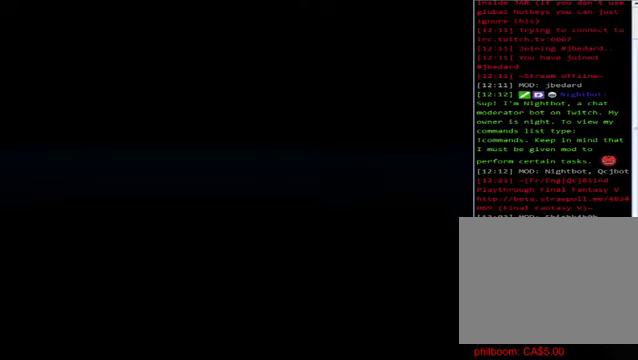
{"buttons": [], "left_stick": "center", "events": []}
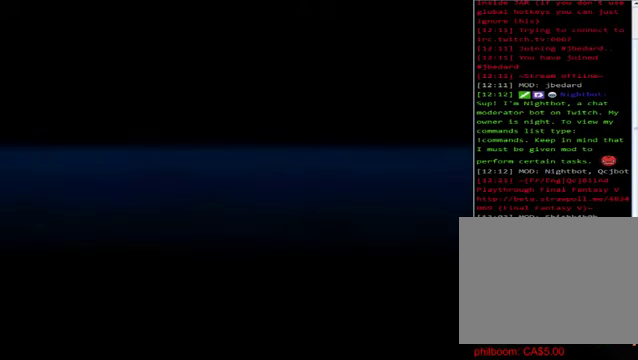
{"buttons": [], "left_stick": "center", "events": [[160, "A", "down"], [320, "A", "up"]]}
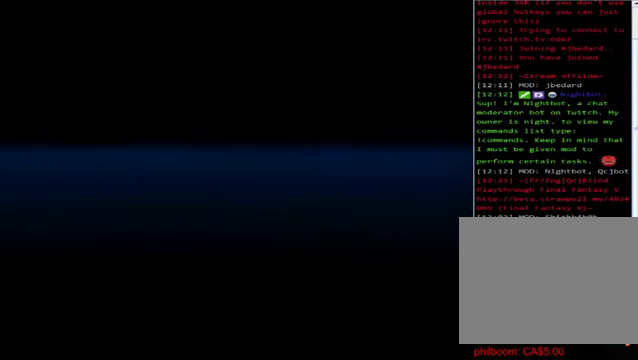
{"buttons": [], "left_stick": "center", "events": []}
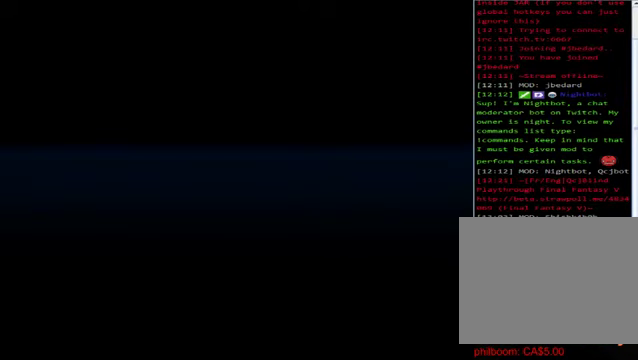
{"buttons": [], "left_stick": "center", "events": []}
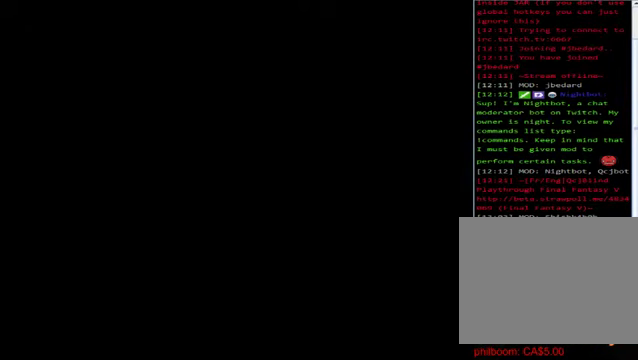
{"buttons": [], "left_stick": "center", "events": []}
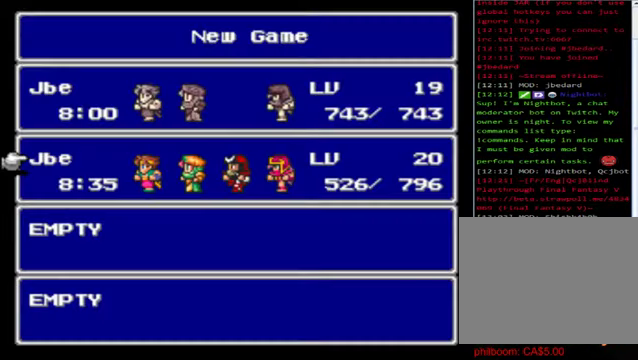
{"buttons": [], "left_stick": "center", "events": []}
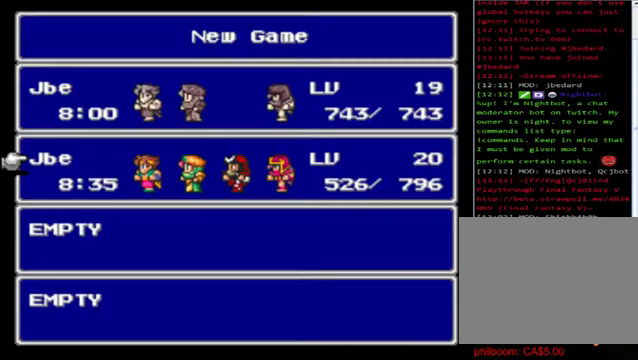
{"buttons": [], "left_stick": "center", "events": [[80, "A", "down"], [160, "A", "up"]]}
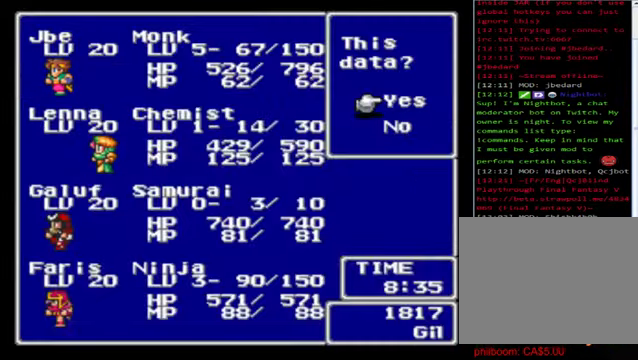
{"buttons": ["A"], "left_stick": "center", "events": [[480, "A", "down"]]}
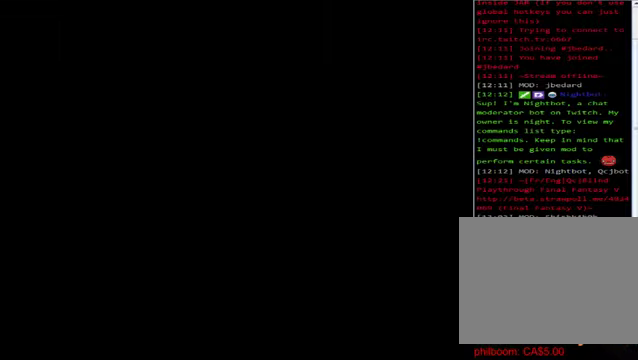
{"buttons": [], "left_stick": "center", "events": [[80, "A", "up"]]}
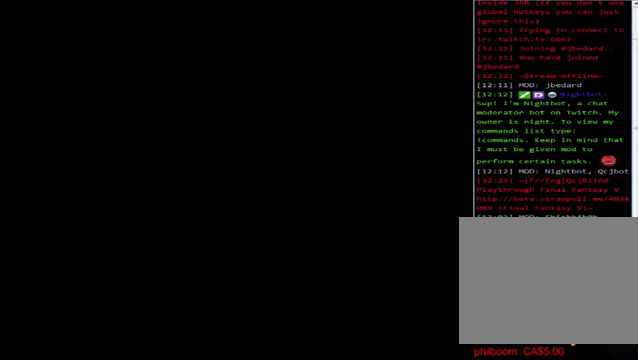
{"buttons": [], "left_stick": "center", "events": []}
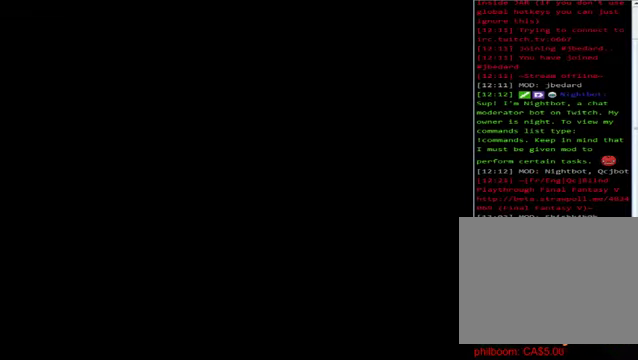
{"buttons": [], "left_stick": "center", "events": []}
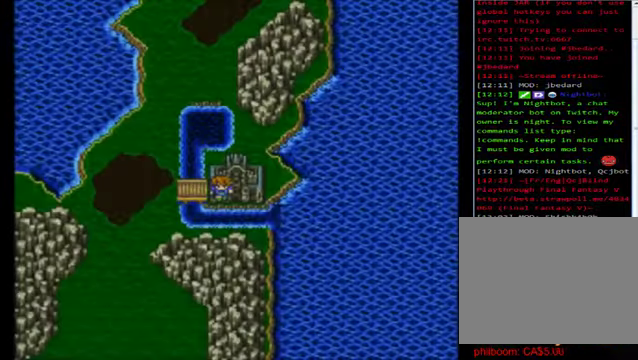
{"buttons": [], "left_stick": "left", "events": [[400, "left_stick", "left"]]}
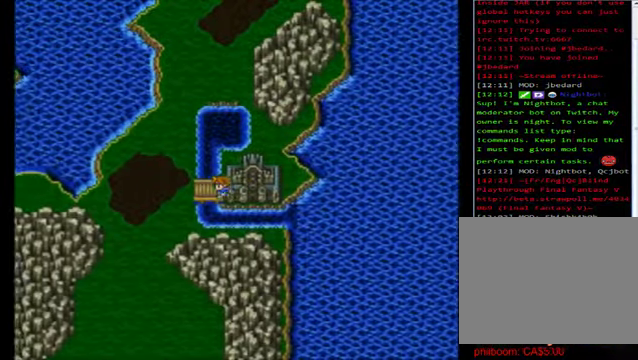
{"buttons": ["X"], "left_stick": "center", "events": [[200, "left_stick", "center"], [480, "X", "down"]]}
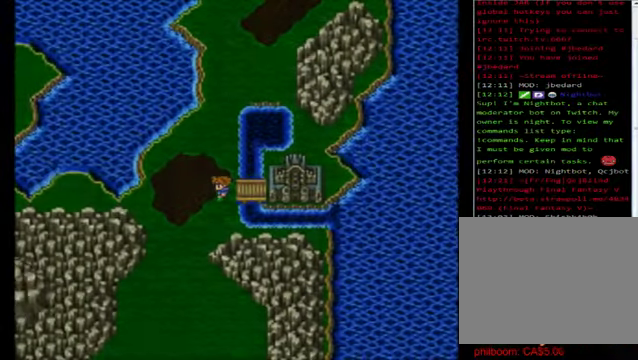
{"buttons": [], "left_stick": "center", "events": [[240, "X", "up"]]}
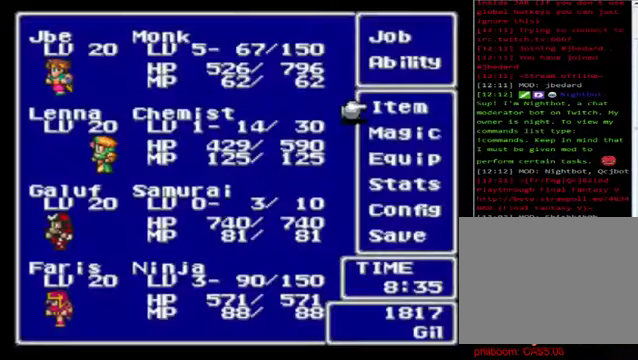
{"buttons": [], "left_stick": "center", "events": [[360, "B", "down"], [480, "B", "up"]]}
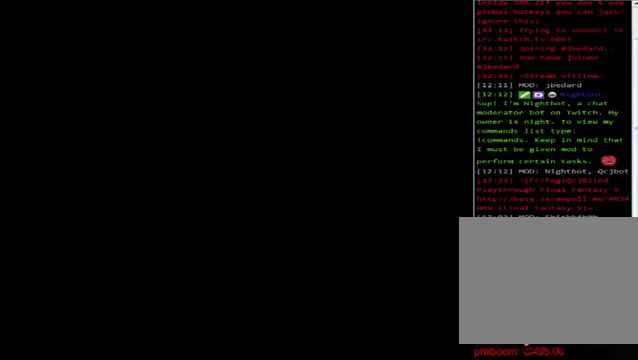
{"buttons": [], "left_stick": "center", "events": []}
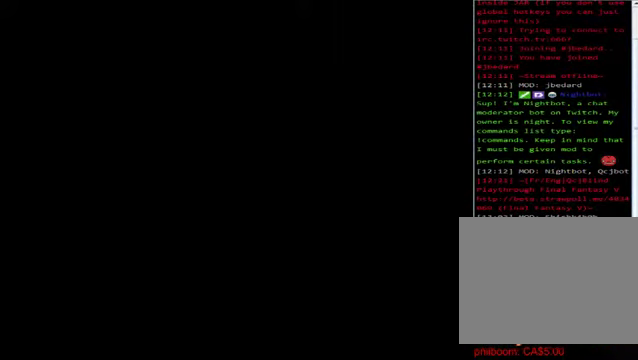
{"buttons": [], "left_stick": "left", "events": [[480, "left_stick", "left"]]}
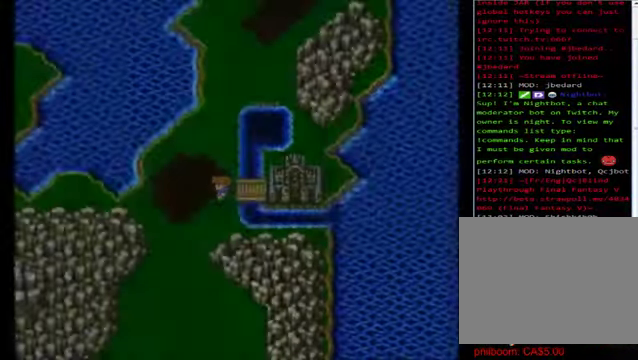
{"buttons": [], "left_stick": "down", "events": [[240, "left_stick", "center"], [360, "left_stick", "down"]]}
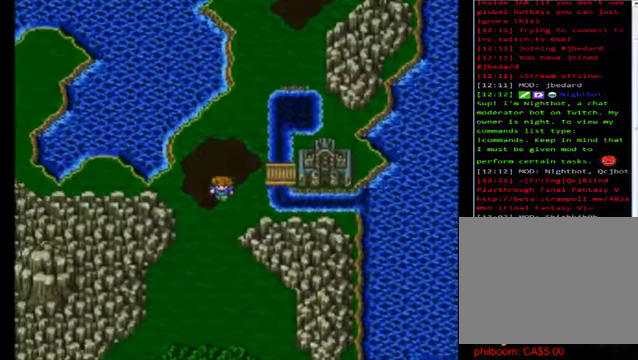
{"buttons": [], "left_stick": "down", "events": []}
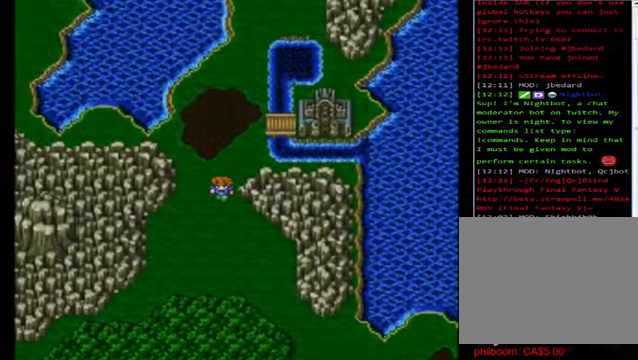
{"buttons": [], "left_stick": "center", "events": [[320, "left_stick", "center"], [360, "X", "down"], [520, "X", "up"]]}
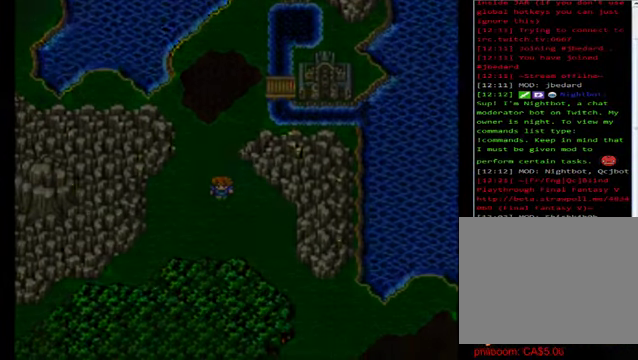
{"buttons": [], "left_stick": "center", "events": []}
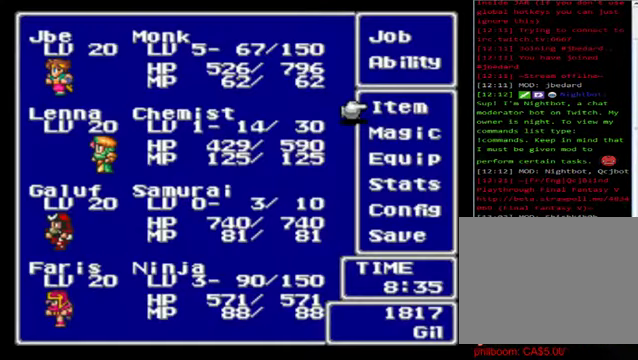
{"buttons": [], "left_stick": "center", "events": [[280, "B", "down"], [400, "B", "up"]]}
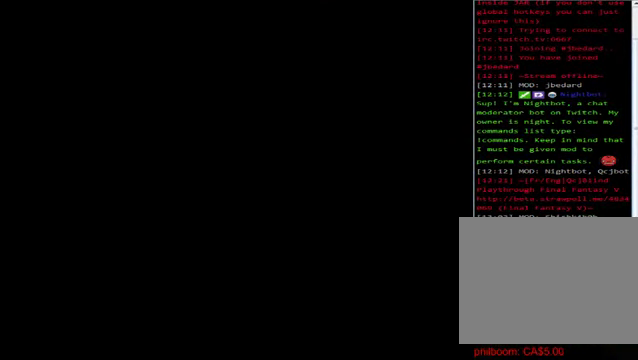
{"buttons": [], "left_stick": "center", "events": []}
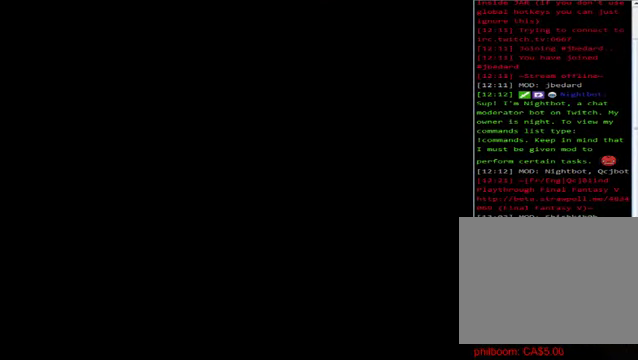
{"buttons": [], "left_stick": "center", "events": [[200, "Y", "down"], [320, "Y", "up"]]}
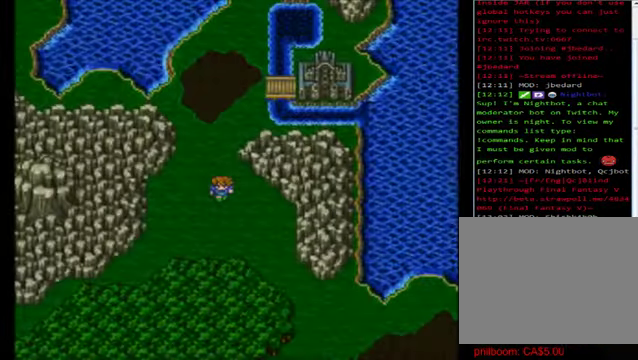
{"buttons": [], "left_stick": "center", "events": [[280, "Y", "down"], [360, "Y", "up"]]}